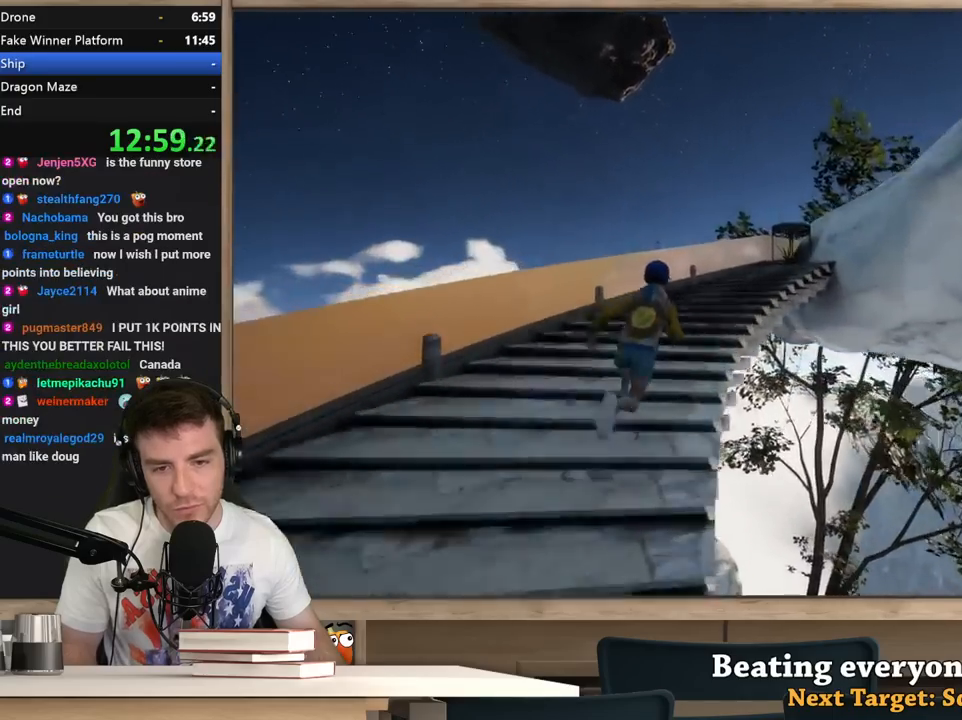
Gameplay with keyboard and mouse; each line is a JSON object with the keys and mouse buttons held at the frame after it. "events" lists presses ("down") and releases ("up") of "1", "2", "3", "4", "5", "a", "alt", "c", "ctrl", "d", "e", "f", "q", "r", "s", "shift", "space", "tab", "v", "w", "x", "z", "mouse_left", "mouse_middle", "mouse_right", "mouse_wheel_up" and "mouse_wheel_down" between this image and that frame as [ms after this image, input, new state], when the widget could be followed in between. "mouse_left", "mouse_middle", "mouse_right", "mouse_wheel_up", "mouse_wheel_down" = the "left", "middle", "right", "wheel_up", "wheel_down" buttons of the "mouse" list. No other keys are recorded. Not read: mouse_move.
{"keys": ["shift", "w"], "mouse": [], "events": []}
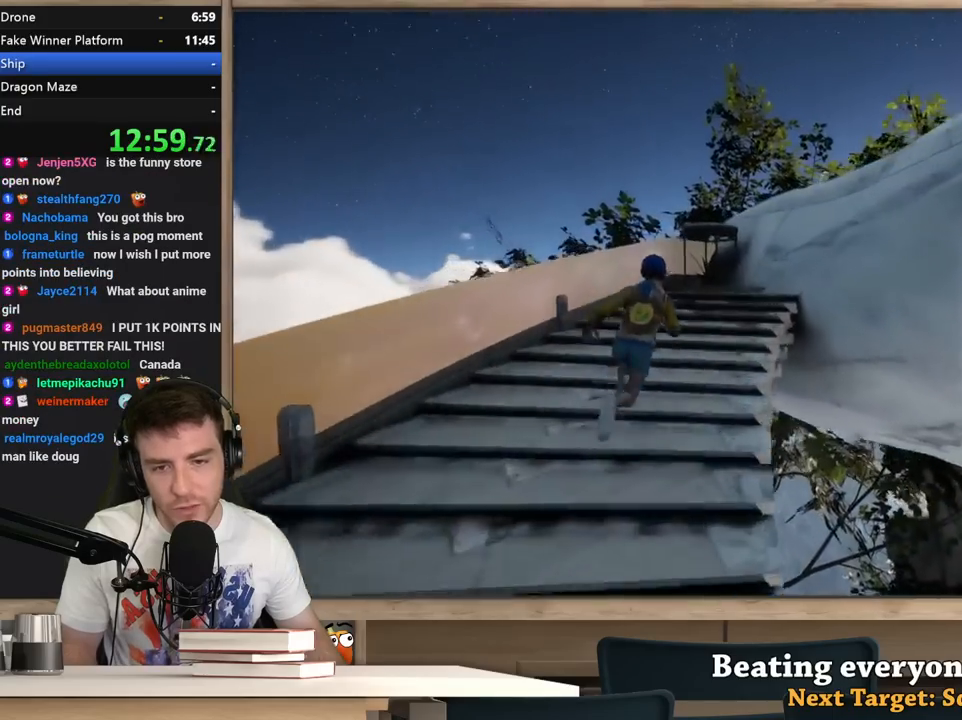
{"keys": ["shift", "space", "w"], "mouse": [], "events": [[450, "space", "down"]]}
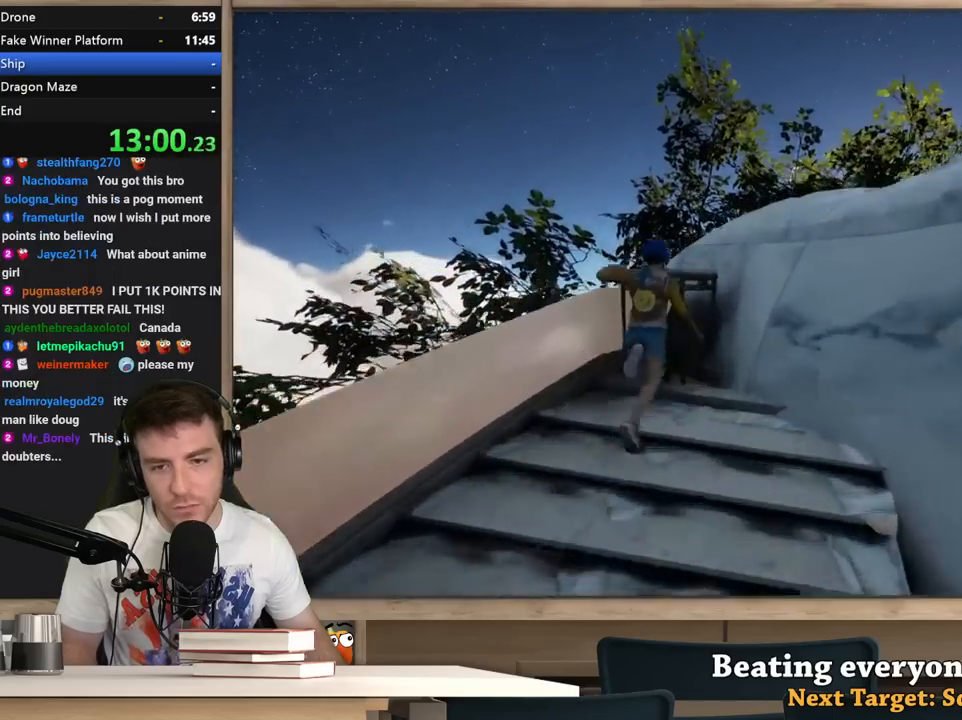
{"keys": ["shift"], "mouse": [], "events": [[33, "space", "up"], [417, "w", "up"]]}
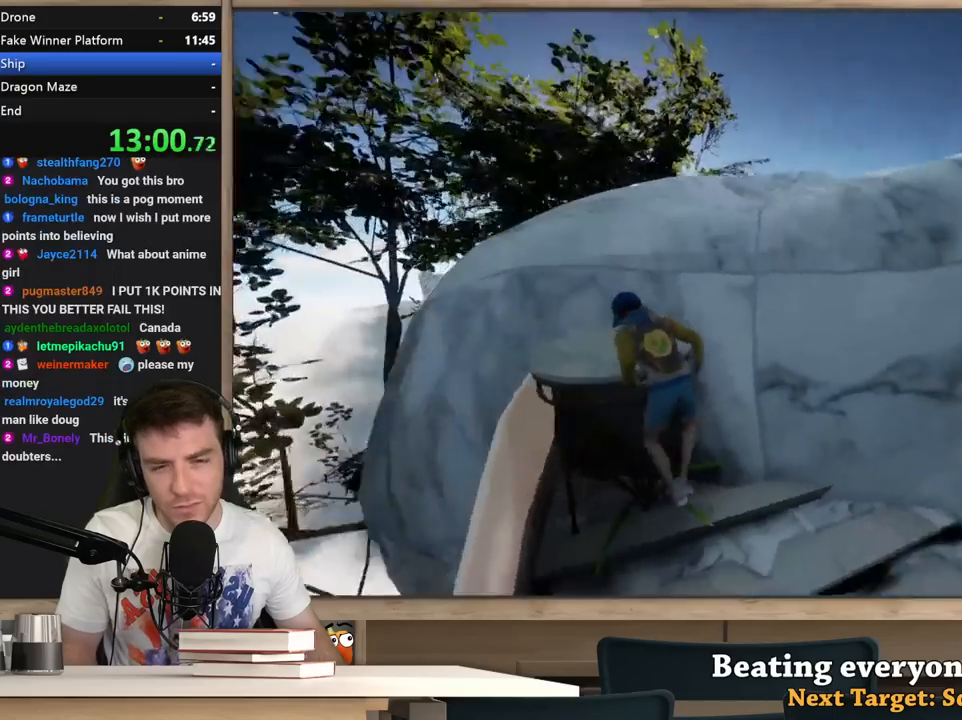
{"keys": ["shift"], "mouse": [], "events": []}
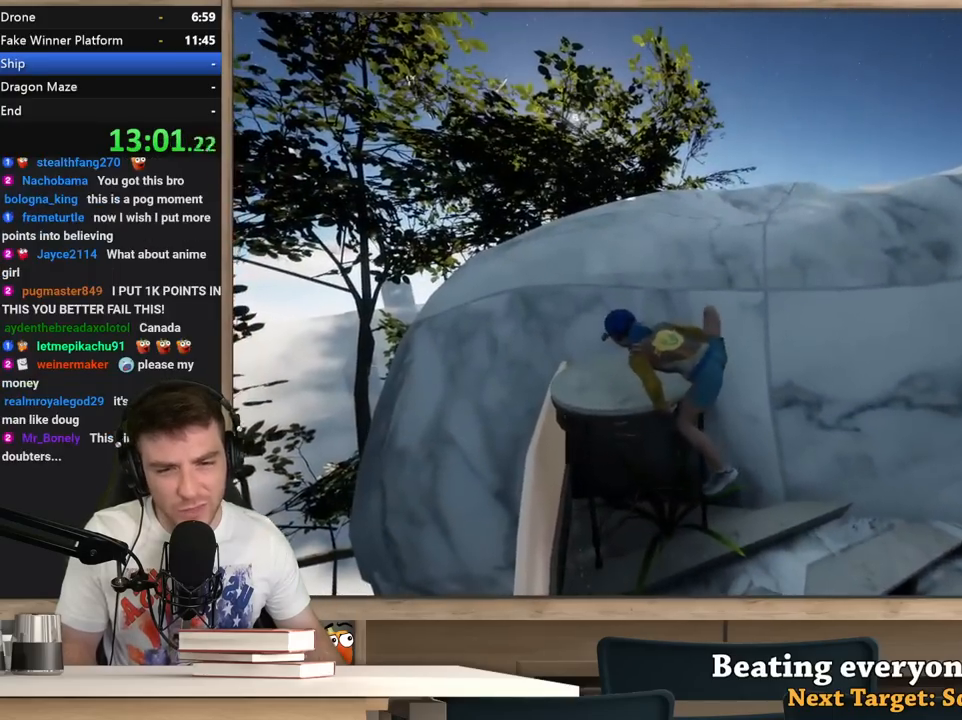
{"keys": ["shift", "space", "w"], "mouse": [], "events": [[400, "w", "down"], [500, "space", "down"]]}
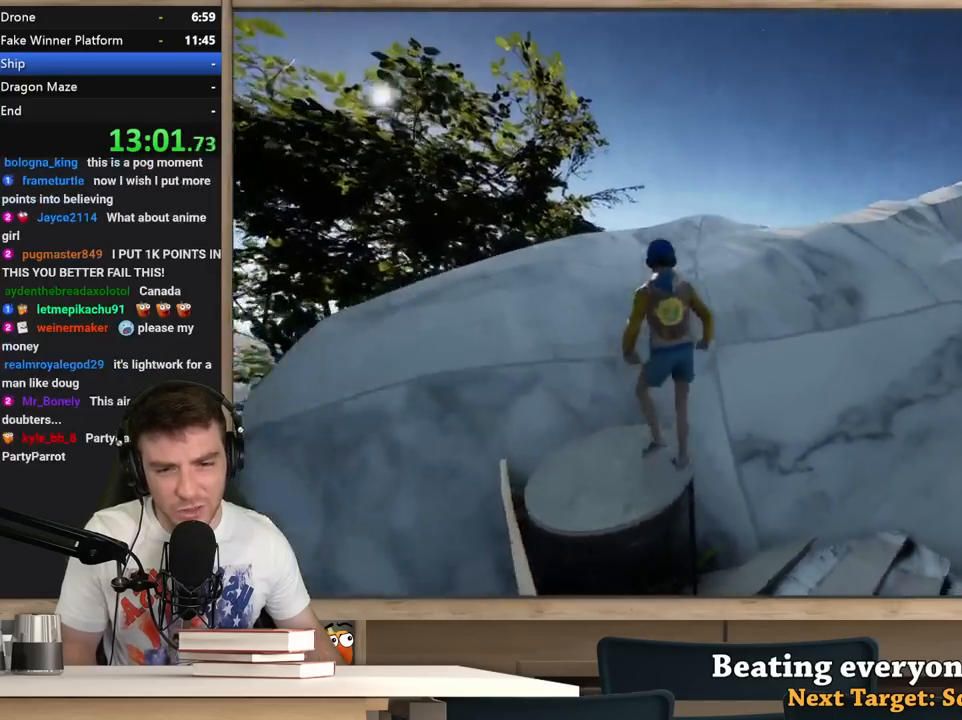
{"keys": ["shift", "w"], "mouse": [], "events": [[183, "space", "up"], [267, "a", "down"], [417, "a", "up"]]}
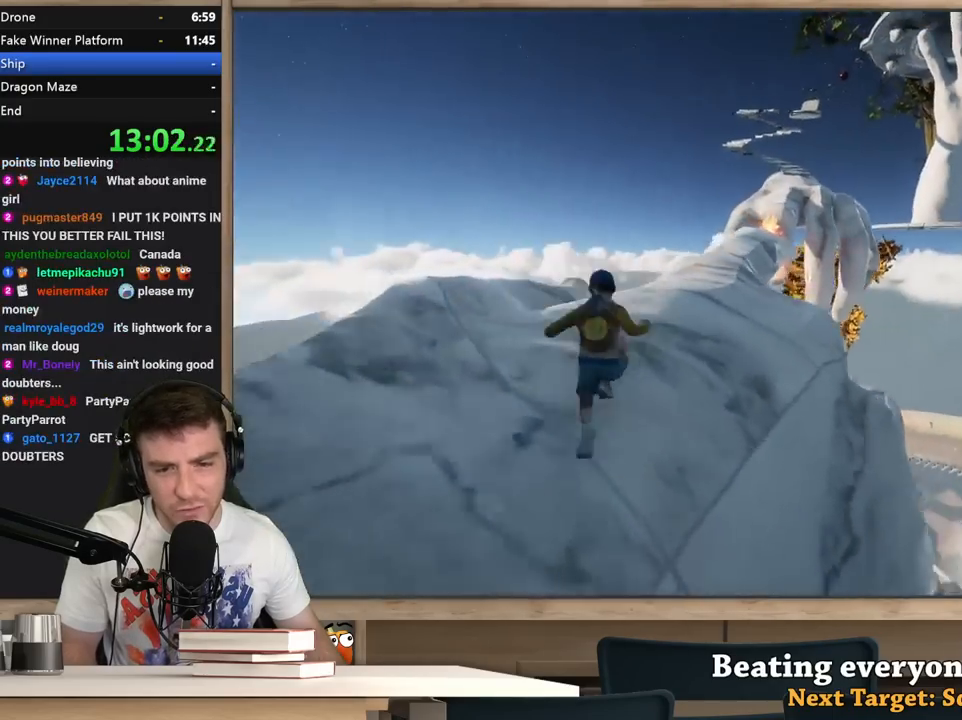
{"keys": ["shift", "w"], "mouse": [], "events": []}
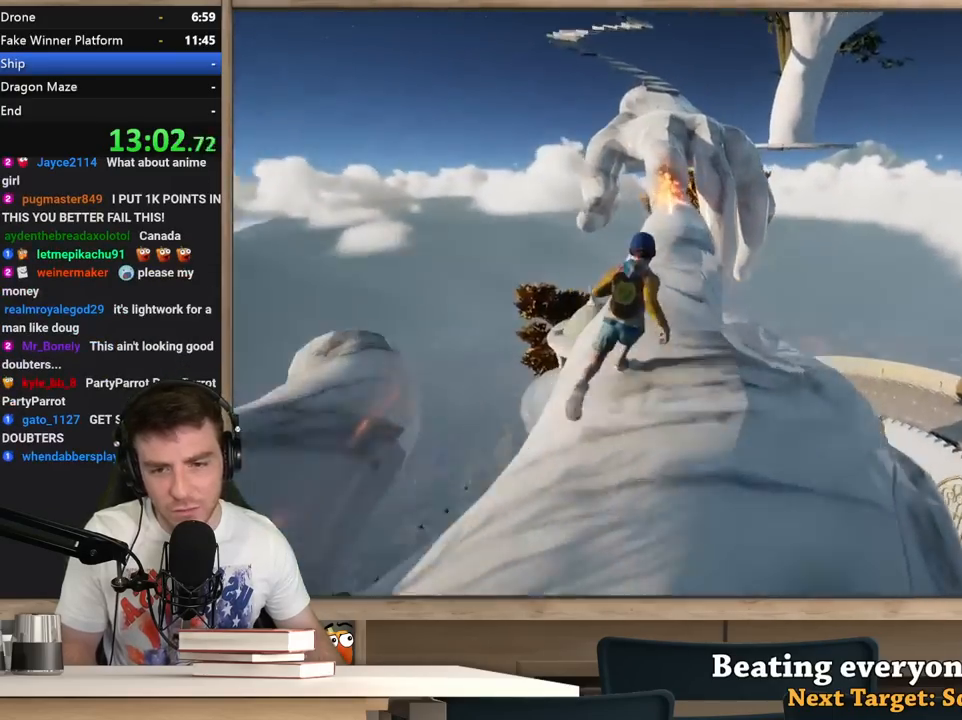
{"keys": ["shift", "w"], "mouse": [], "events": []}
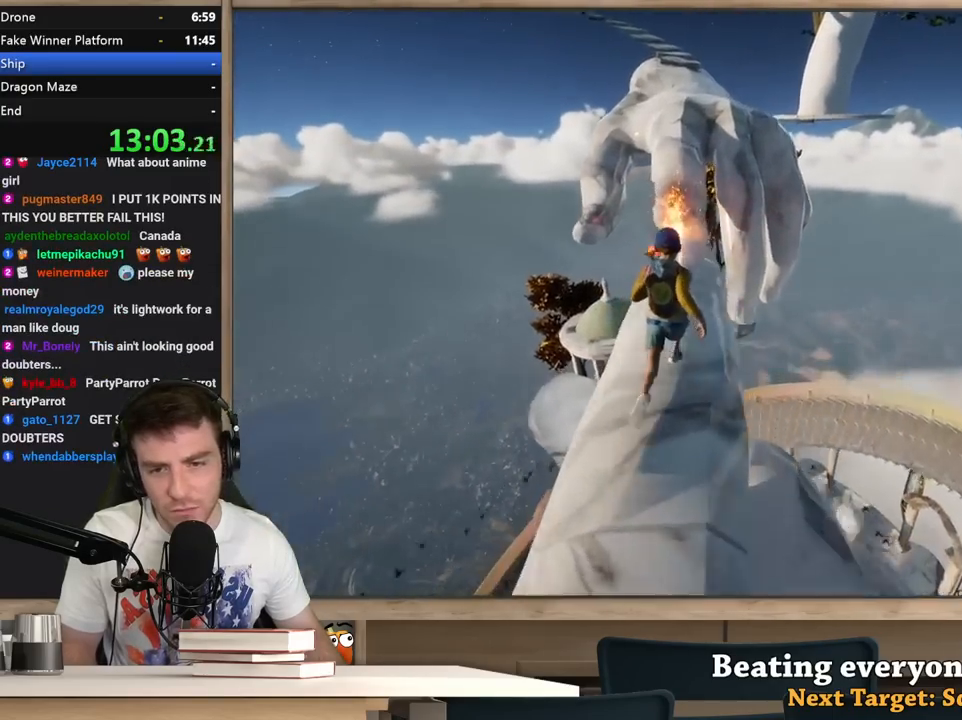
{"keys": ["shift", "w"], "mouse": [], "events": []}
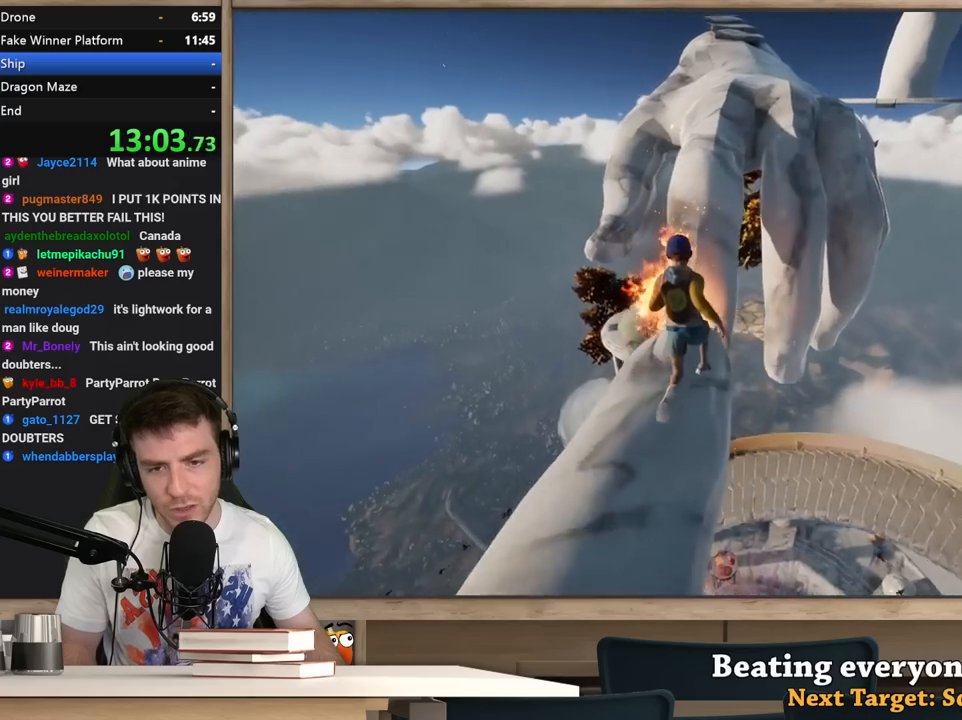
{"keys": ["d", "shift", "w"], "mouse": [], "events": [[100, "space", "down"], [200, "a", "down"], [250, "space", "up"], [250, "w", "up"], [383, "a", "up"], [383, "w", "down"], [483, "d", "down"]]}
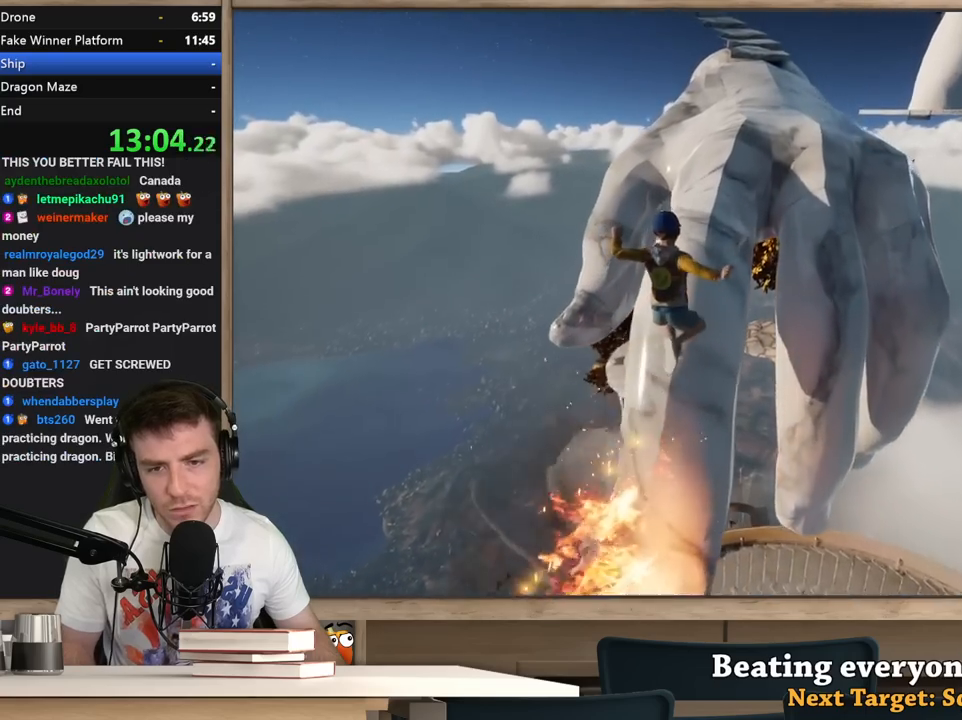
{"keys": ["shift", "w"], "mouse": [], "events": [[17, "d", "up"], [250, "a", "down"], [300, "a", "up"]]}
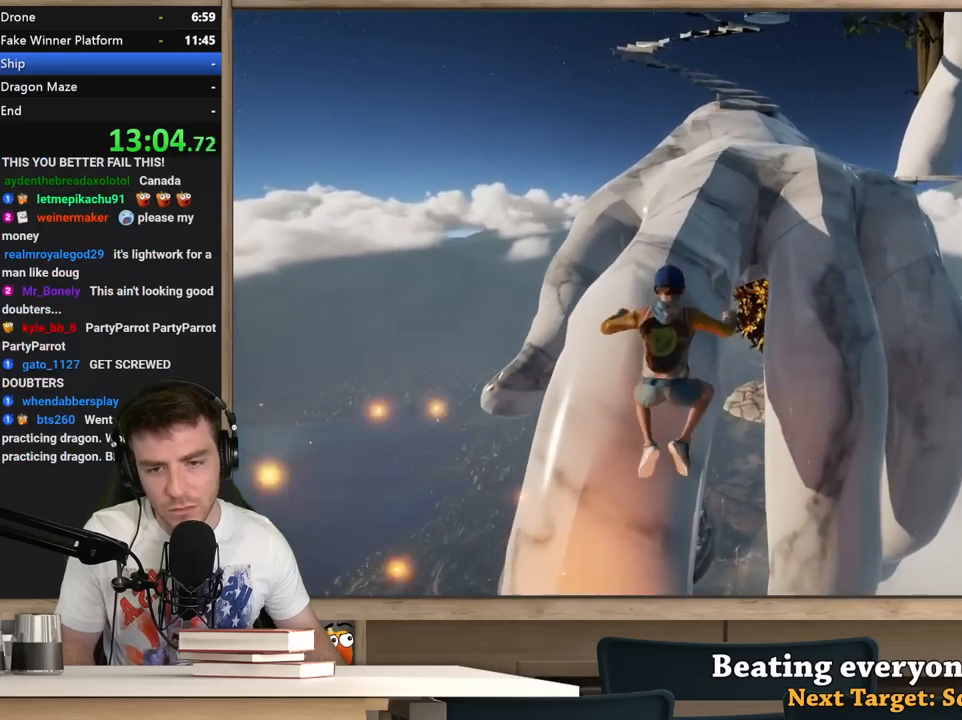
{"keys": ["shift", "w"], "mouse": [], "events": [[83, "a", "down"], [133, "w", "up"], [233, "w", "down"], [367, "a", "up"]]}
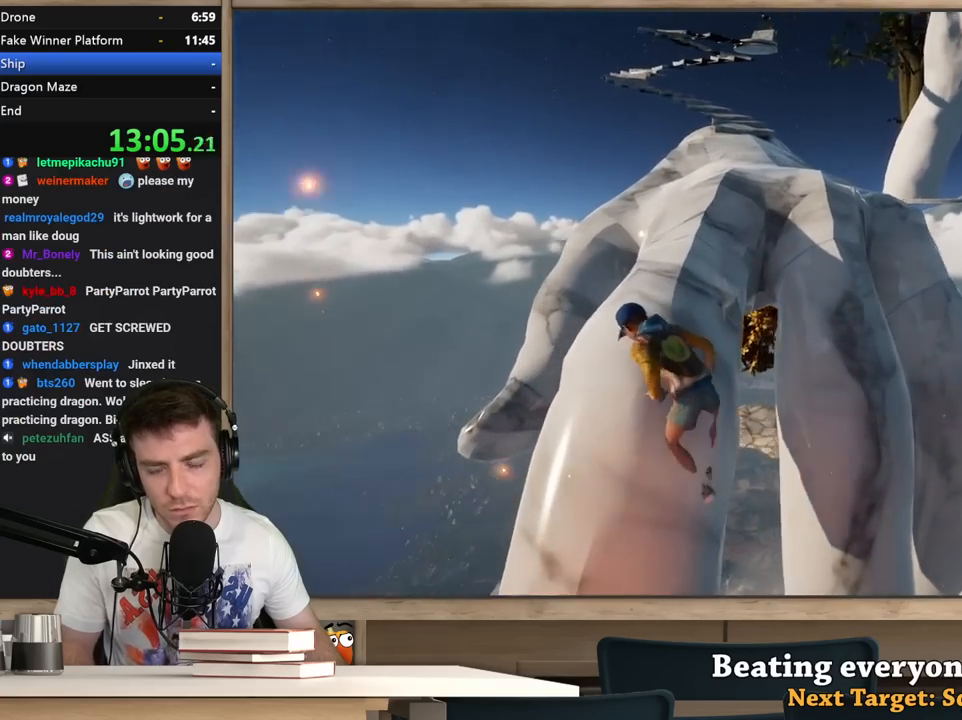
{"keys": ["shift", "w"], "mouse": [], "events": [[333, "a", "down"], [483, "a", "up"]]}
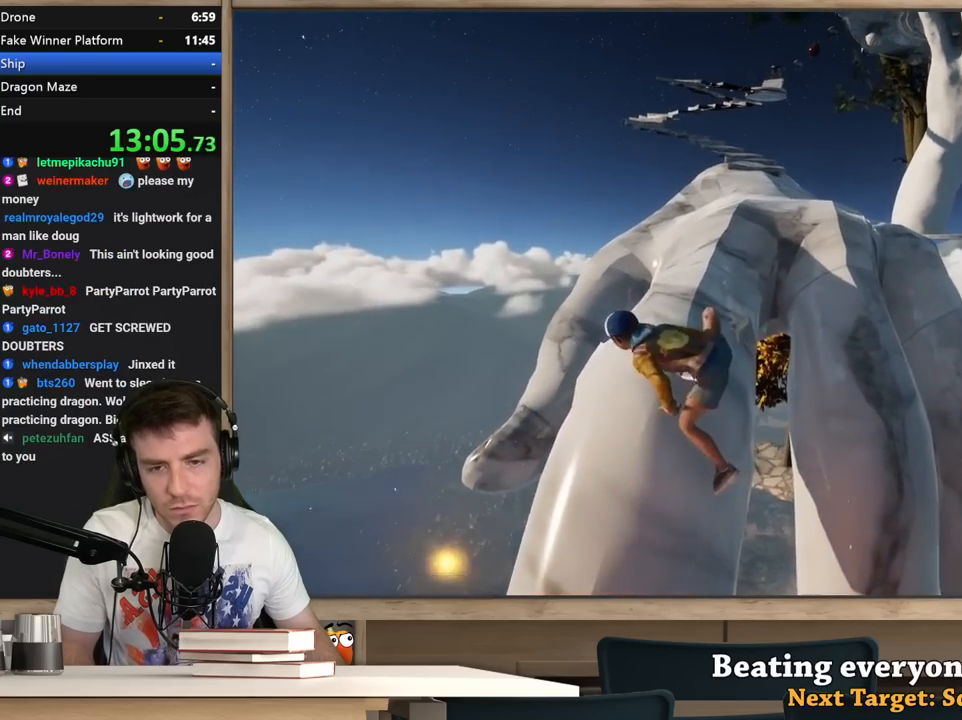
{"keys": ["shift", "space", "w"], "mouse": [], "events": [[500, "space", "down"]]}
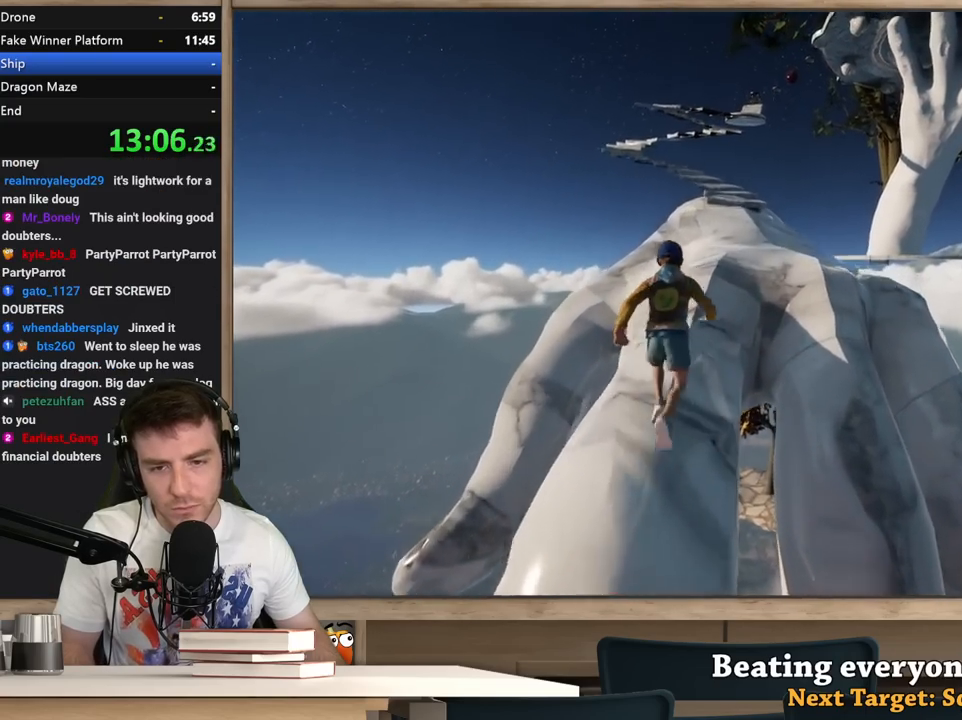
{"keys": ["shift", "w"], "mouse": [], "events": [[133, "space", "up"]]}
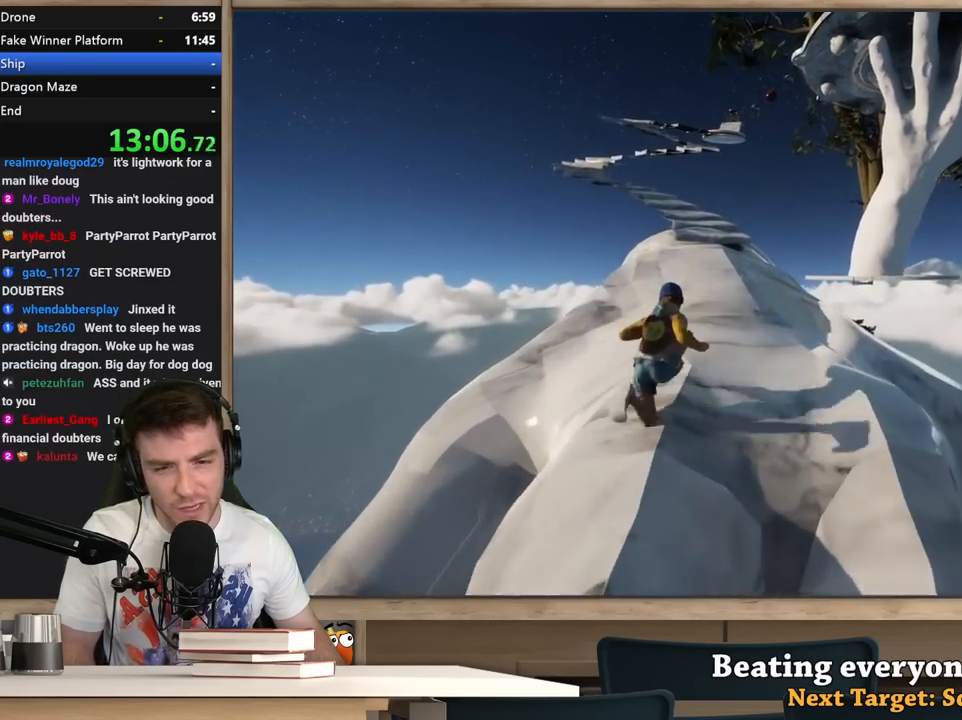
{"keys": ["shift", "w"], "mouse": [], "events": []}
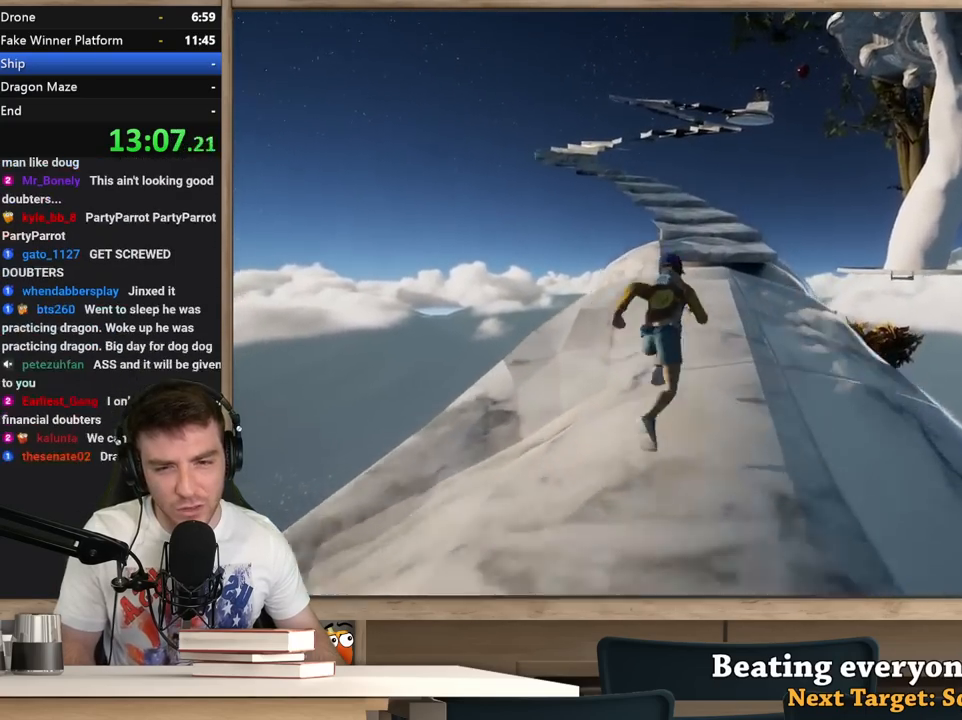
{"keys": ["shift", "w"], "mouse": [], "events": []}
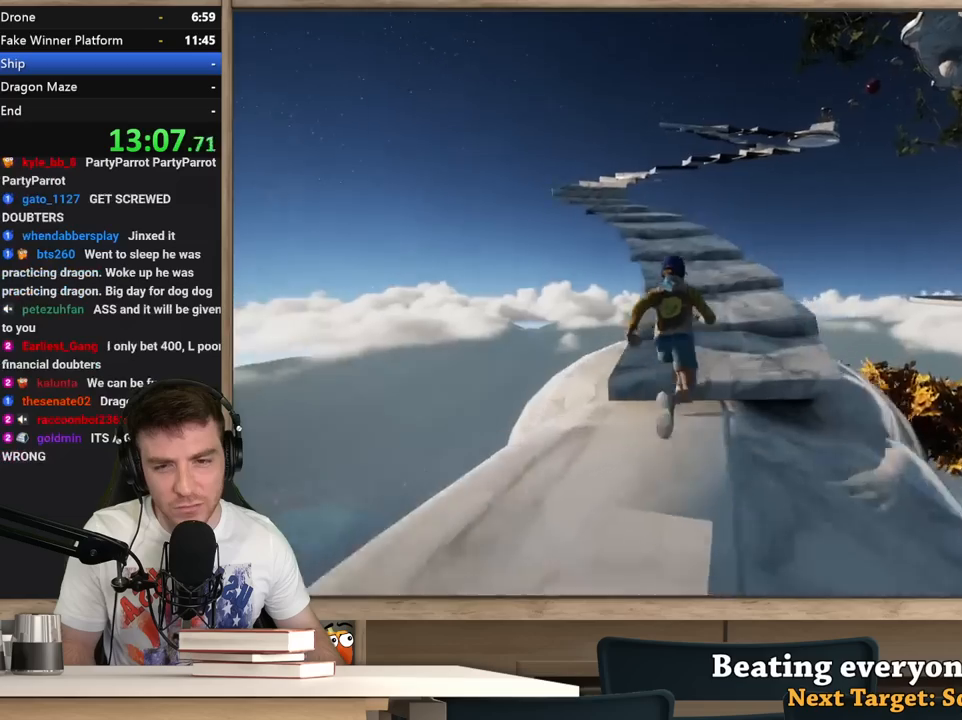
{"keys": ["shift", "w"], "mouse": [], "events": []}
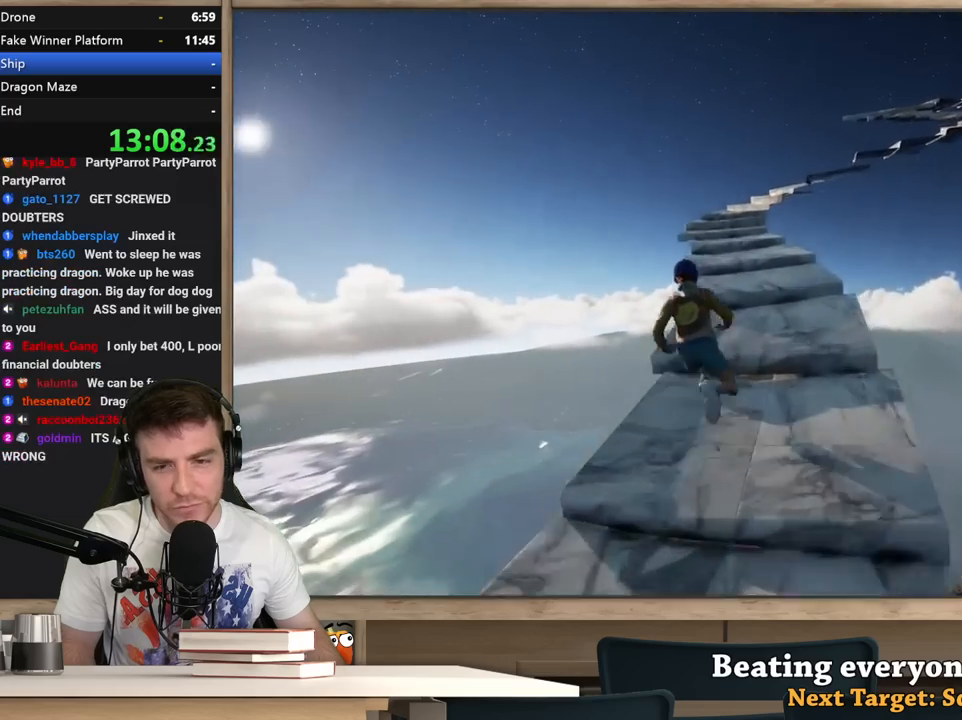
{"keys": ["a", "shift", "w"], "mouse": [], "events": [[283, "a", "down"], [333, "a", "up"], [483, "a", "down"]]}
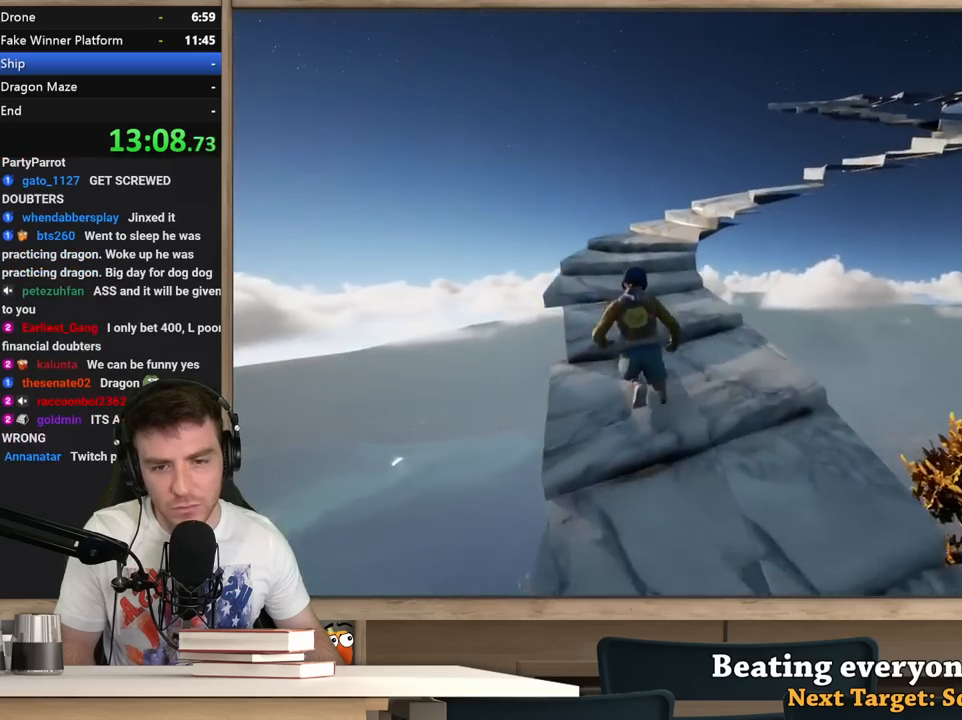
{"keys": ["a", "shift", "w"], "mouse": [], "events": [[250, "a", "up"], [350, "a", "down"]]}
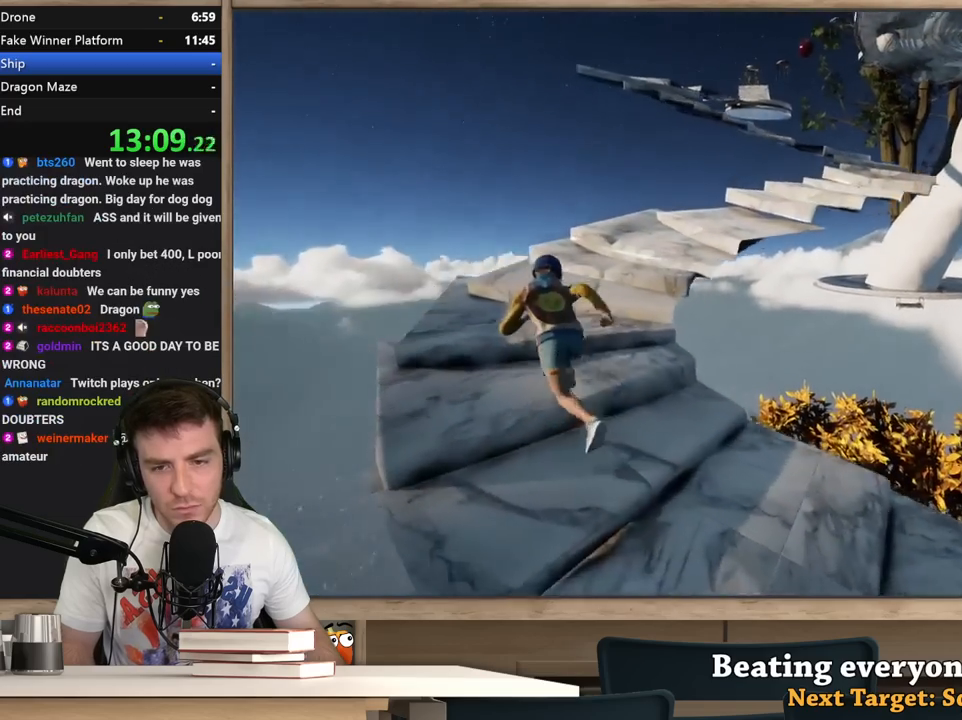
{"keys": ["d", "shift", "w"], "mouse": [], "events": [[33, "a", "up"], [233, "d", "down"], [317, "d", "up"], [467, "d", "down"]]}
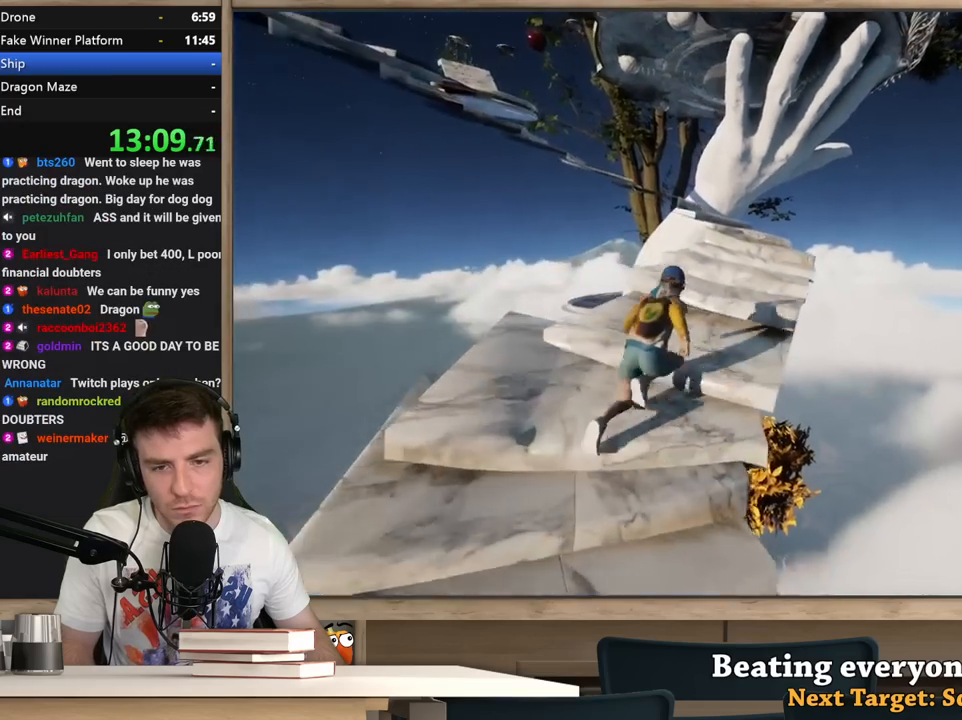
{"keys": ["d", "shift", "w"], "mouse": [], "events": [[50, "d", "up"], [283, "d", "down"], [383, "d", "up"], [483, "d", "down"]]}
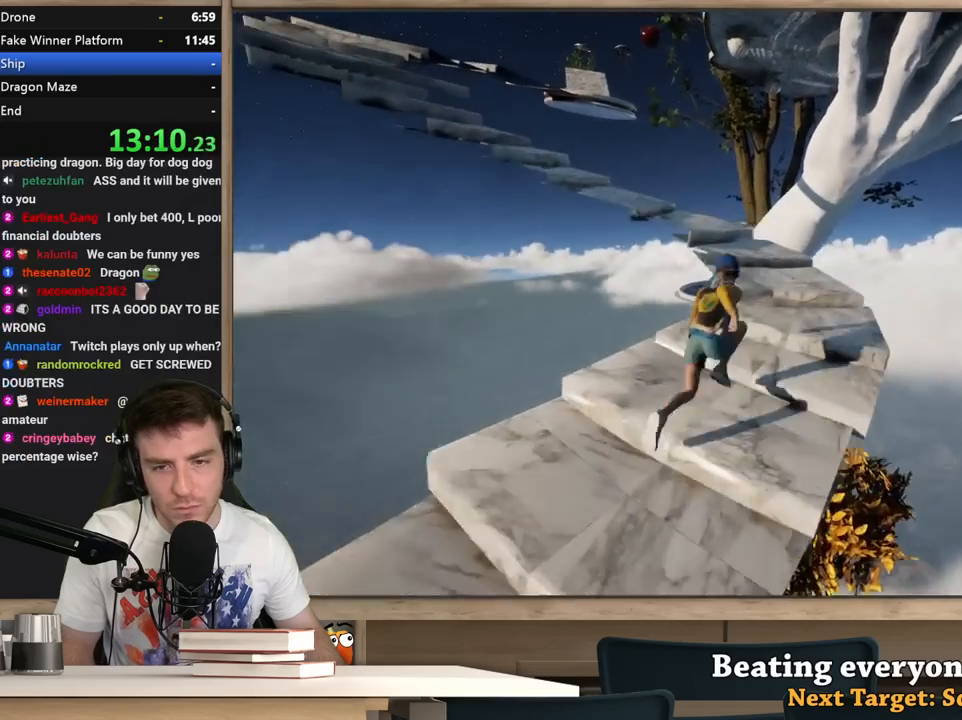
{"keys": ["a", "shift", "w"], "mouse": [], "events": [[117, "d", "up"], [500, "a", "down"]]}
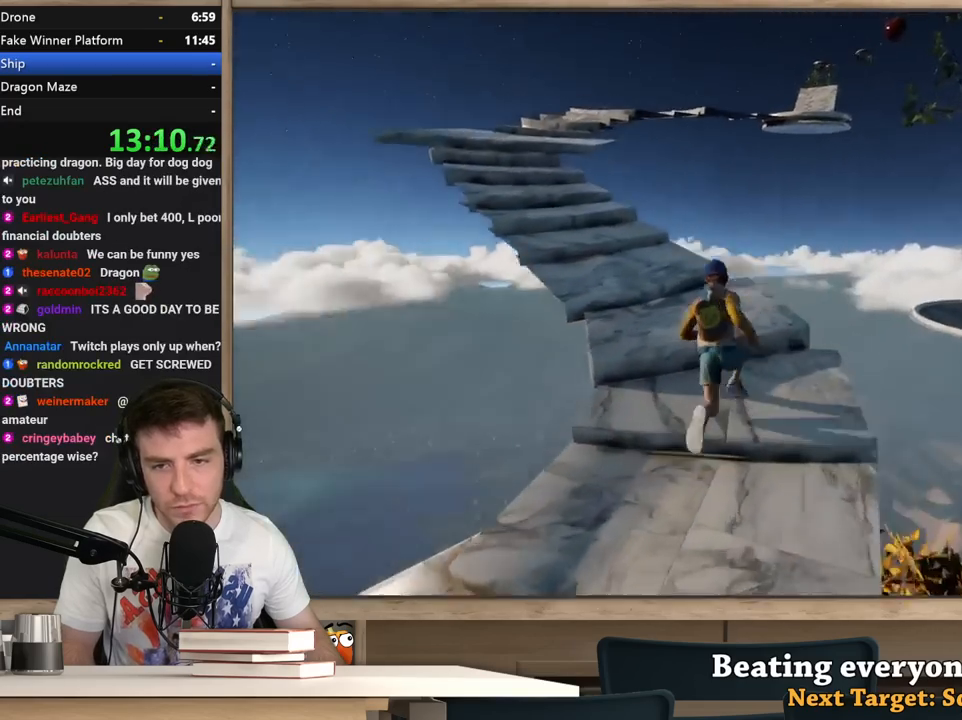
{"keys": ["shift", "w"], "mouse": [], "events": [[33, "a", "up"], [183, "a", "down"], [467, "a", "up"]]}
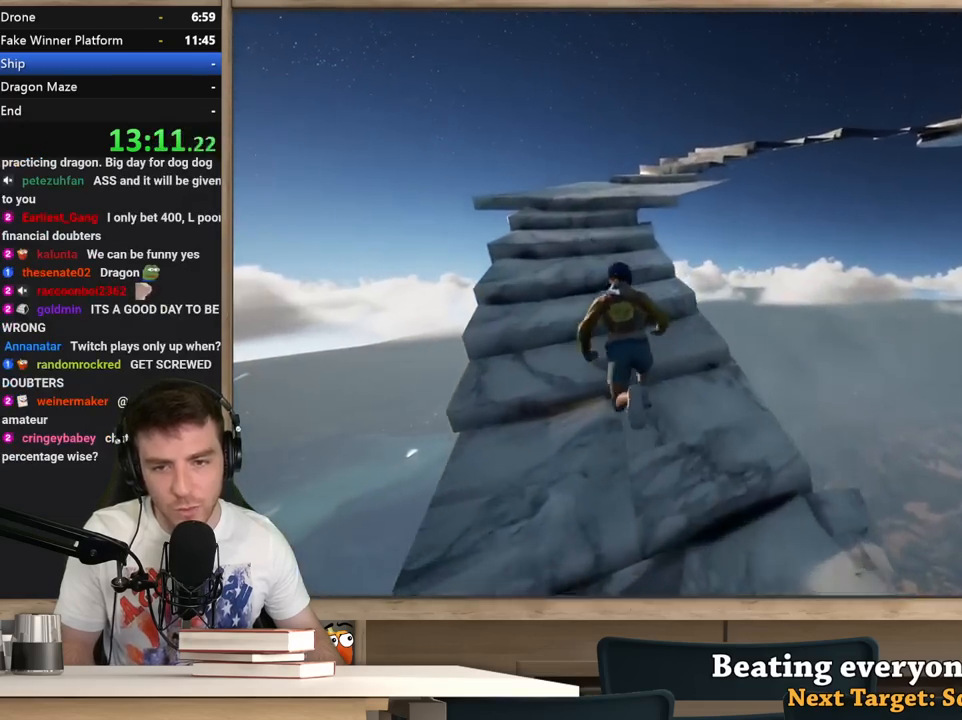
{"keys": ["a", "shift", "w"], "mouse": [], "events": [[50, "a", "down"], [283, "a", "up"], [483, "a", "down"]]}
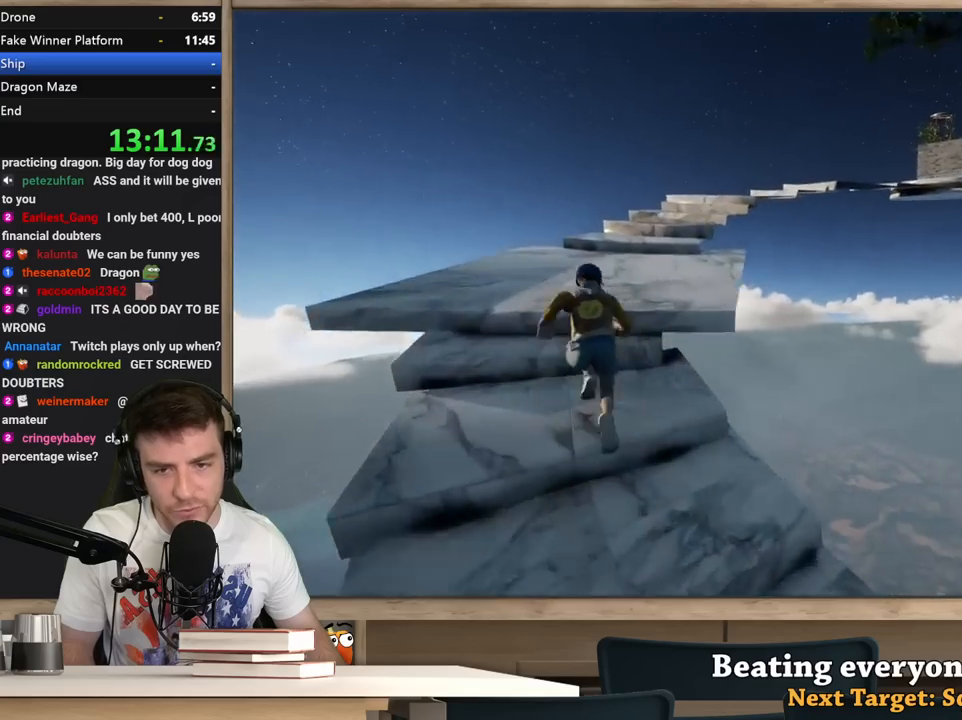
{"keys": ["shift", "w"], "mouse": [], "events": [[117, "a", "up"]]}
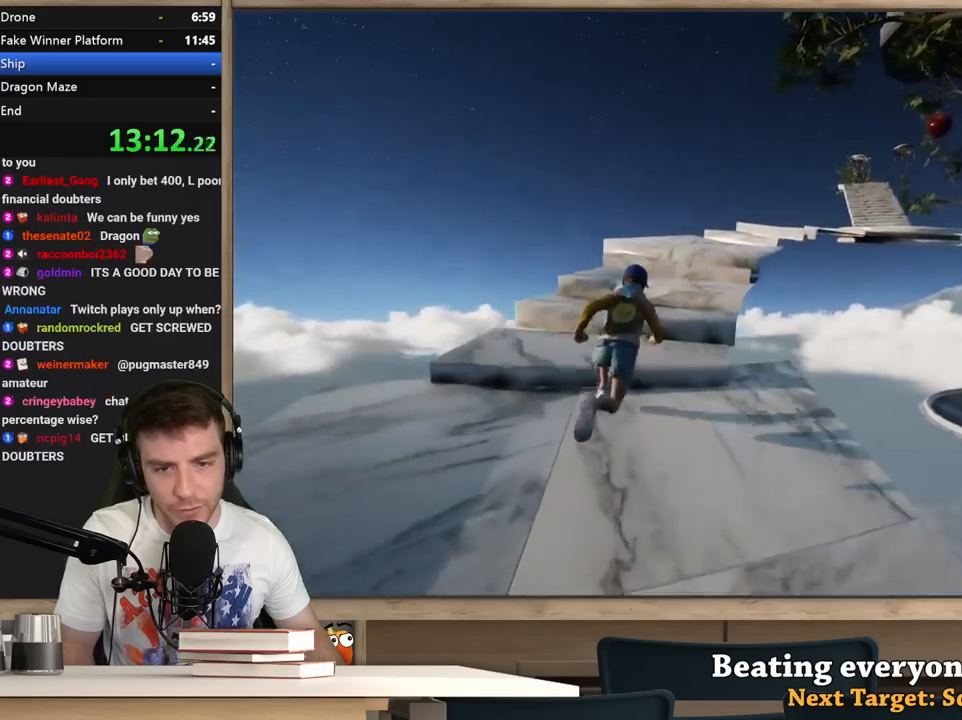
{"keys": ["a", "shift", "w"], "mouse": [], "events": [[133, "a", "down"], [233, "a", "up"], [467, "a", "down"]]}
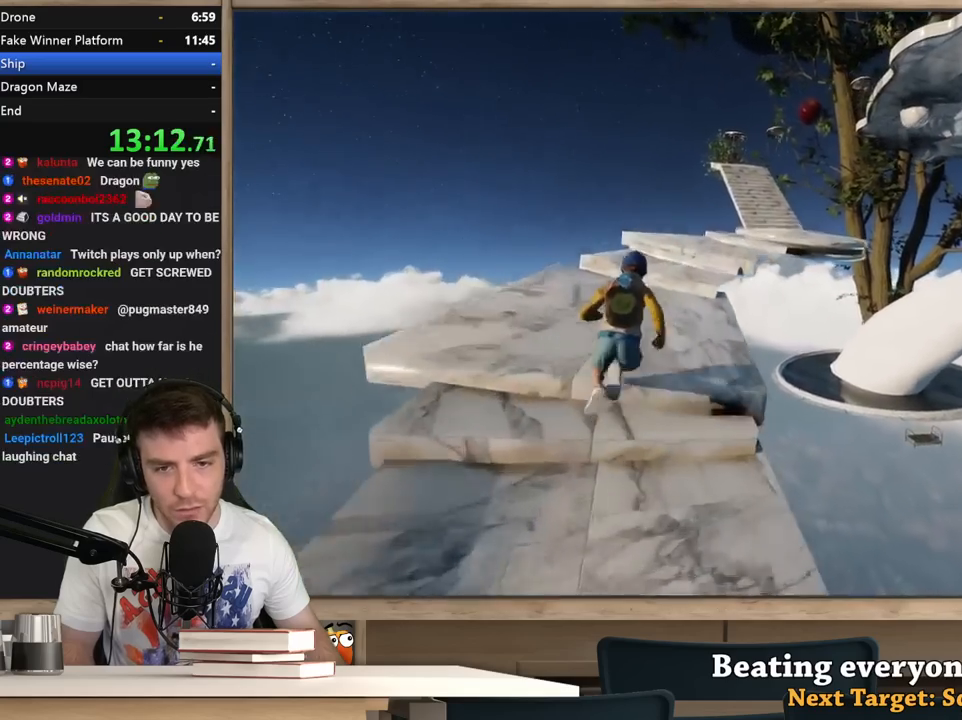
{"keys": ["shift", "w"], "mouse": [], "events": [[50, "a", "up"]]}